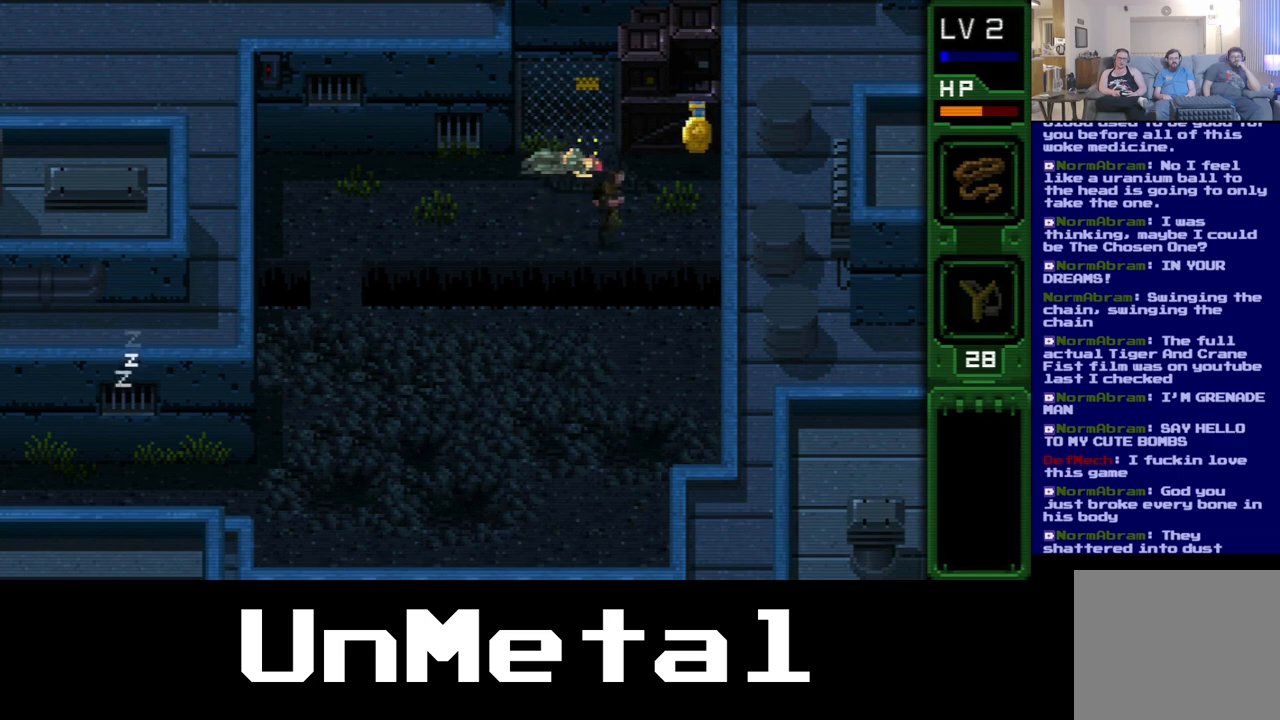
Gameplay with a controller (Xbox layout); each line is a JSON object with the inputs held at the frame after it. "events" lists button and stick changes between this image and that frame as [ms after this image, input, new state], when the widget could be followed in between. Not read: L3 R3.
{"buttons": ["DPAD_UP", "DPAD_RIGHT"], "left_stick": "center", "right_stick": "center", "events": [[150, "DPAD_UP", "down"]]}
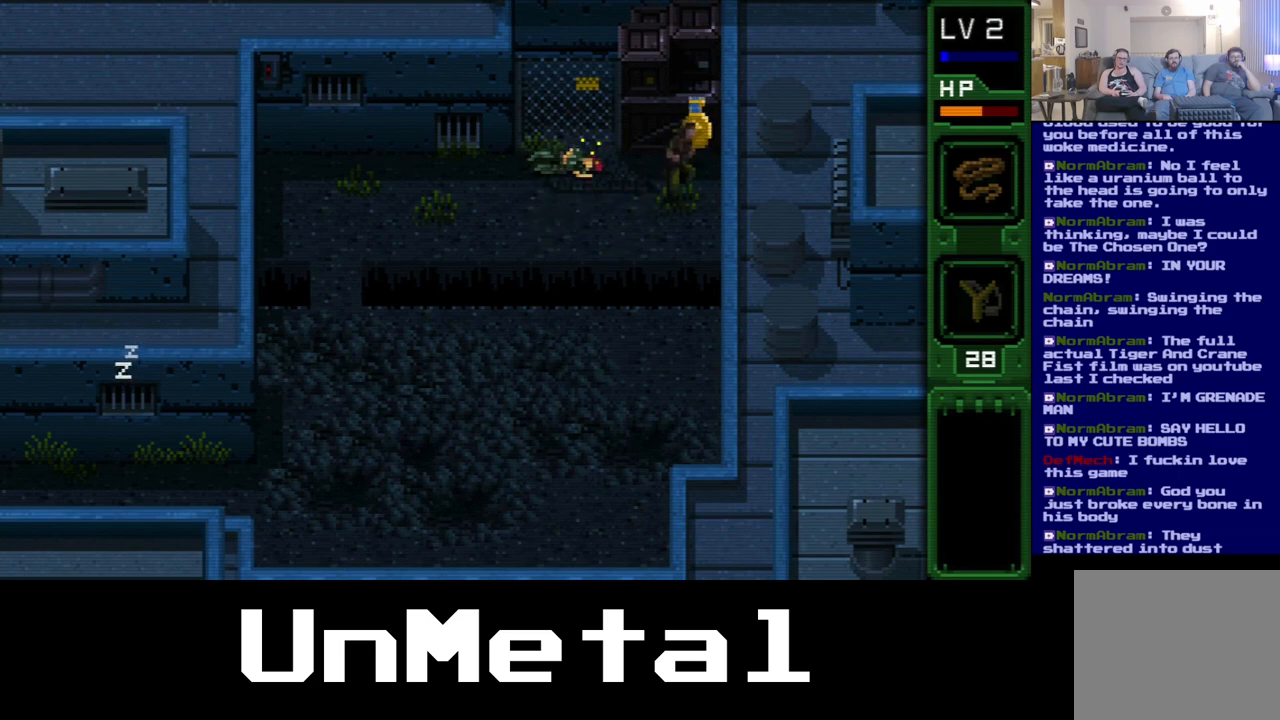
{"buttons": ["DPAD_UP", "DPAD_LEFT"], "left_stick": "center", "right_stick": "center", "events": [[183, "DPAD_RIGHT", "up"], [233, "DPAD_LEFT", "down"]]}
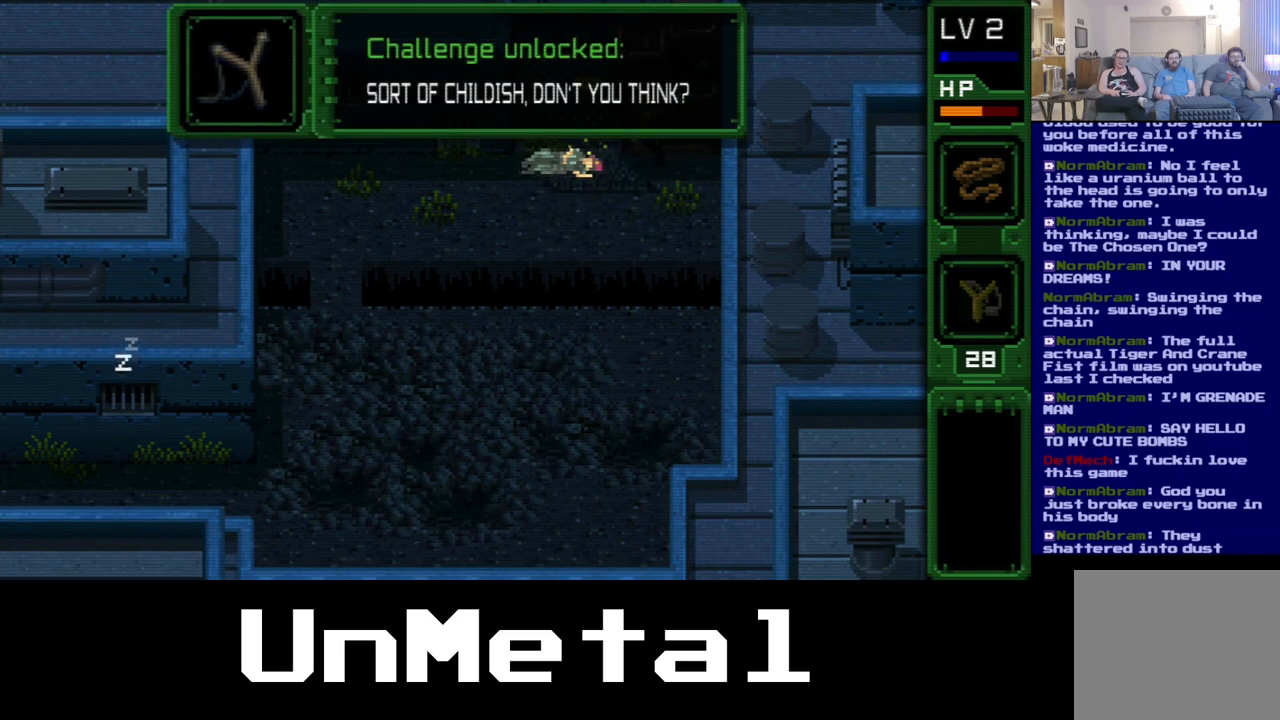
{"buttons": ["DPAD_DOWN"], "left_stick": "center", "right_stick": "center", "events": [[17, "DPAD_LEFT", "up"], [33, "DPAD_UP", "up"], [400, "DPAD_DOWN", "down"]]}
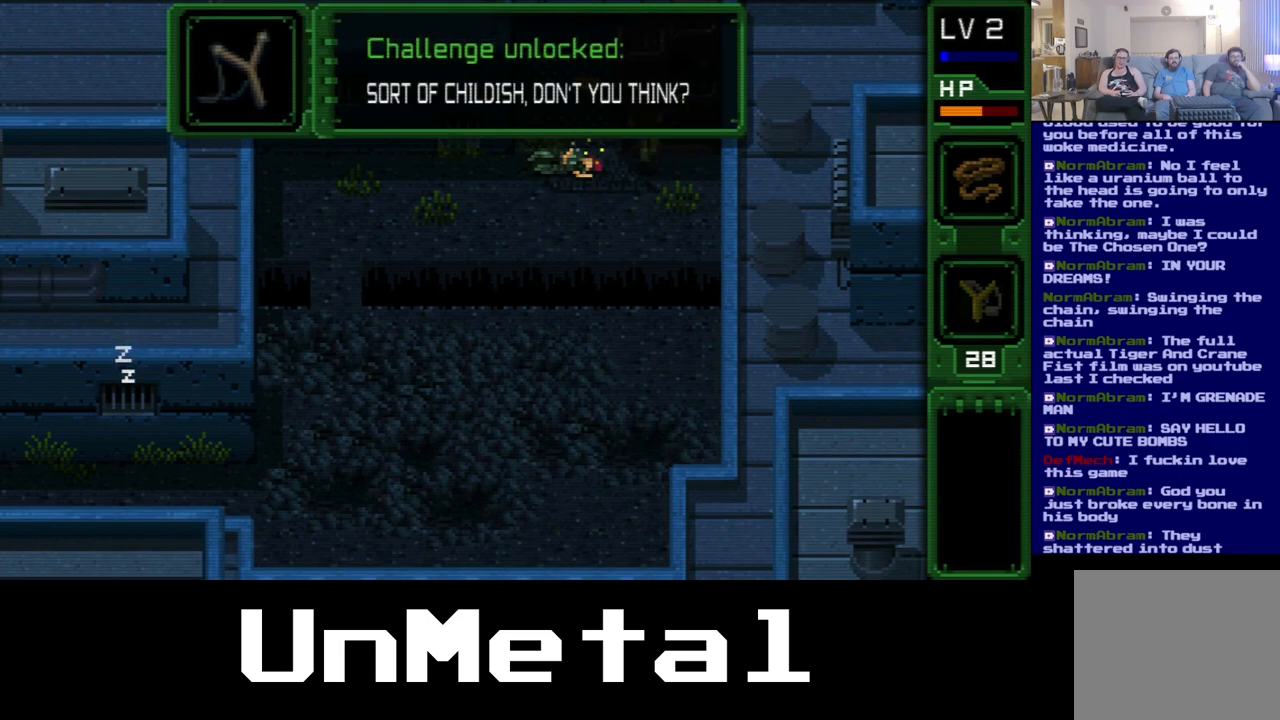
{"buttons": ["DPAD_DOWN"], "left_stick": "center", "right_stick": "center", "events": []}
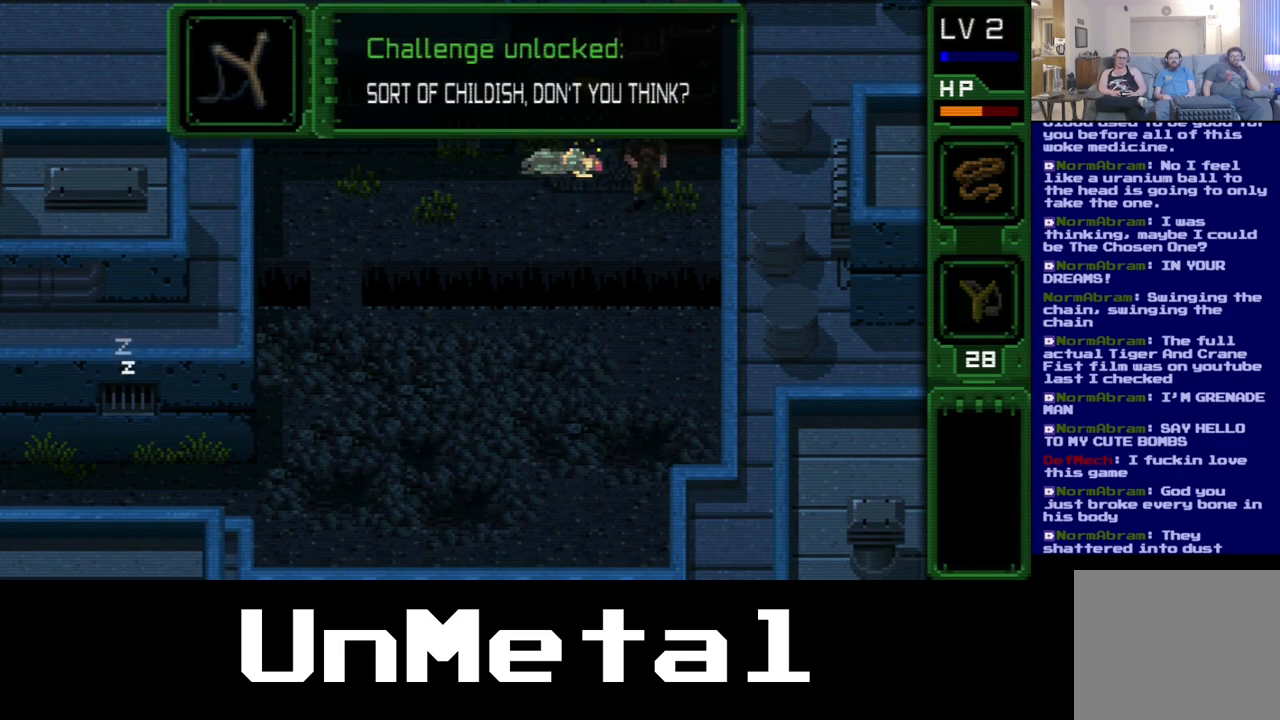
{"buttons": ["DPAD_DOWN"], "left_stick": "center", "right_stick": "center", "events": []}